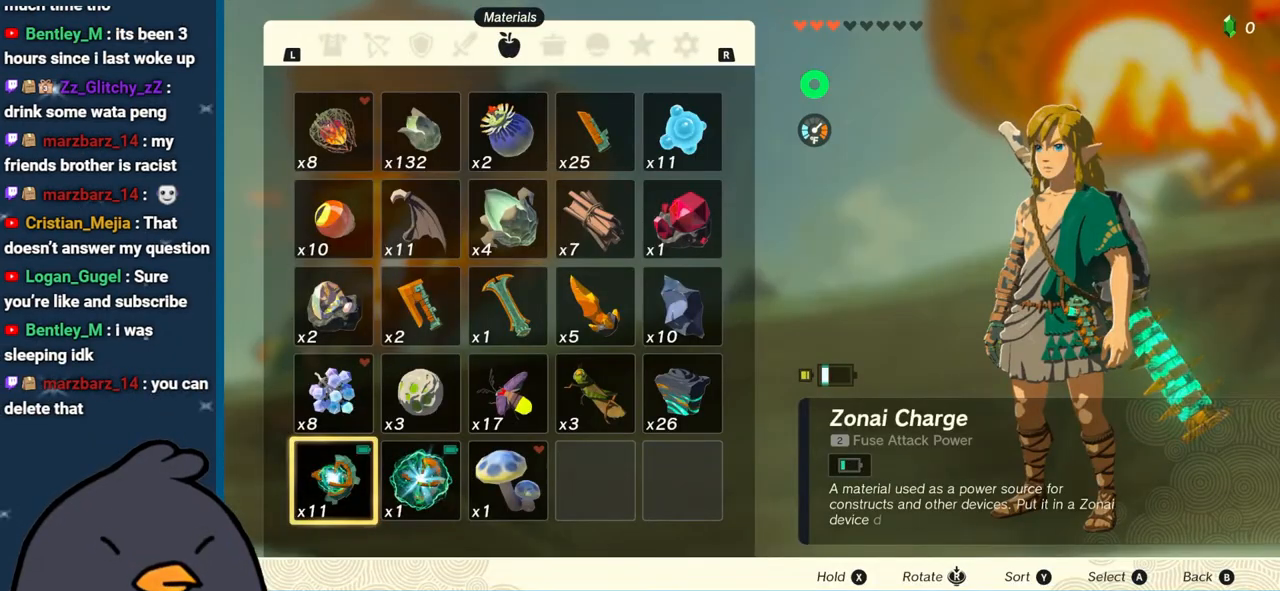
Gameplay with a controller (Nintendo layout); each line is a JSON object with the inputs held at the frame after it. "events" lists button and stick changes between this image and that frame as [ms after this image, input, new state], when the widget could be followed in between. Not read: L3 R3.
{"buttons": [], "left_stick": "center", "right_stick": "center", "events": [[367, "A", "down"], [450, "A", "up"]]}
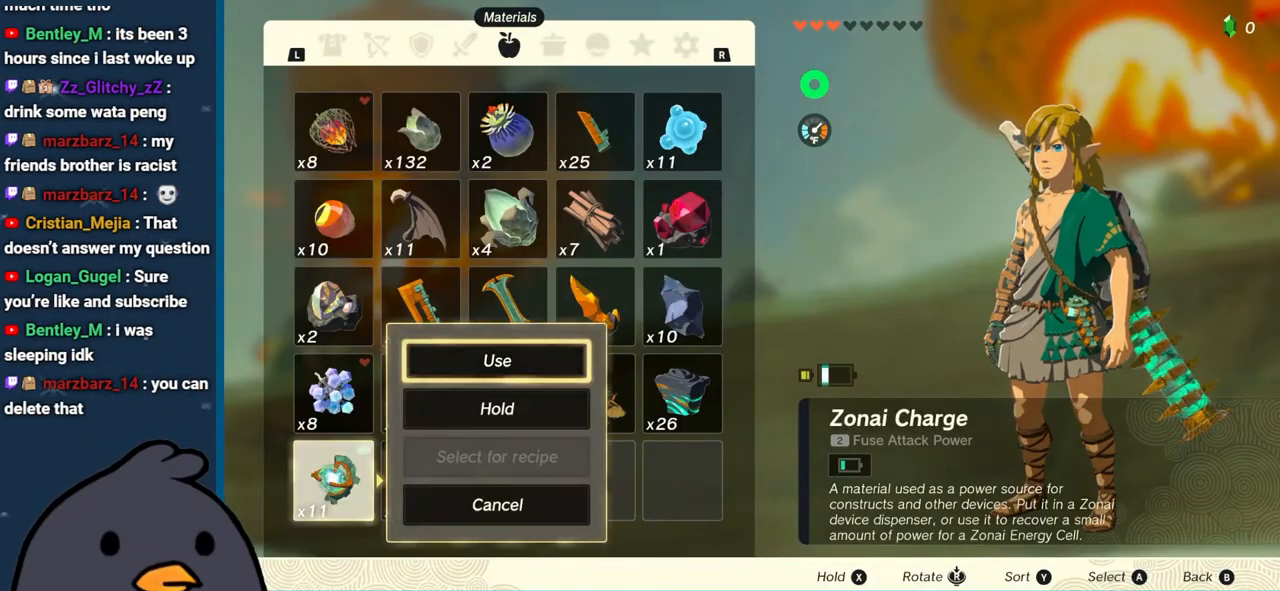
{"buttons": [], "left_stick": "center", "right_stick": "center", "events": [[33, "A", "down"], [133, "A", "up"], [200, "A", "down"], [300, "A", "up"], [367, "A", "down"], [467, "A", "up"]]}
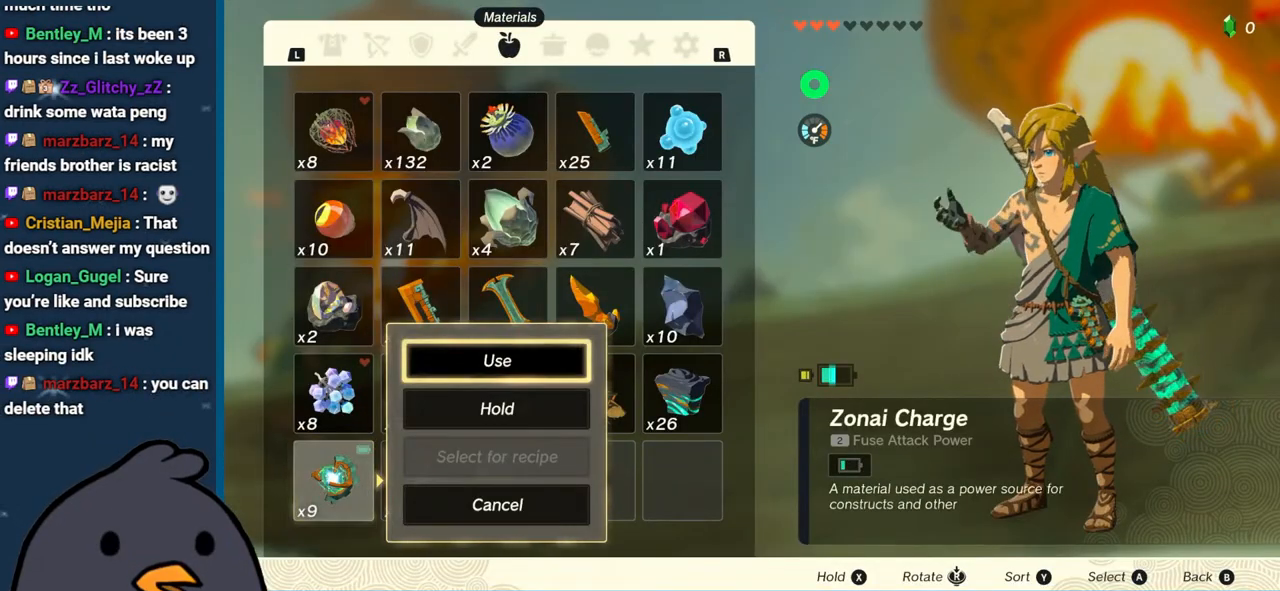
{"buttons": ["A"], "left_stick": "center", "right_stick": "center", "events": [[83, "A", "down"], [133, "A", "up"], [500, "A", "down"]]}
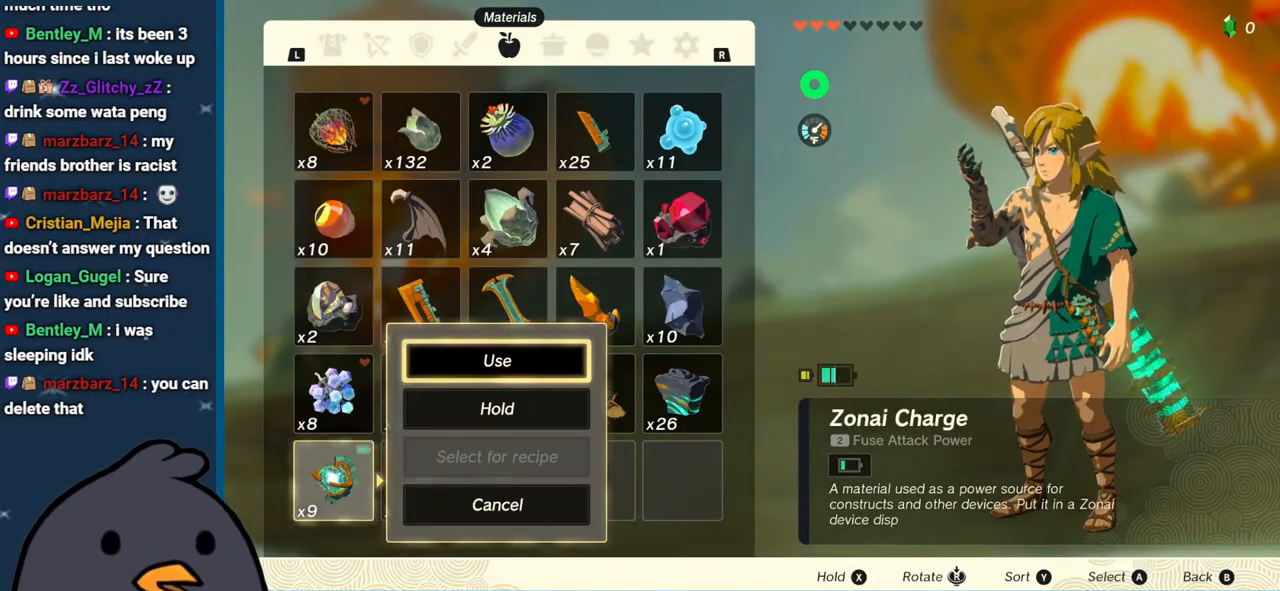
{"buttons": [], "left_stick": "center", "right_stick": "center", "events": [[100, "A", "up"], [233, "A", "down"], [350, "A", "up"]]}
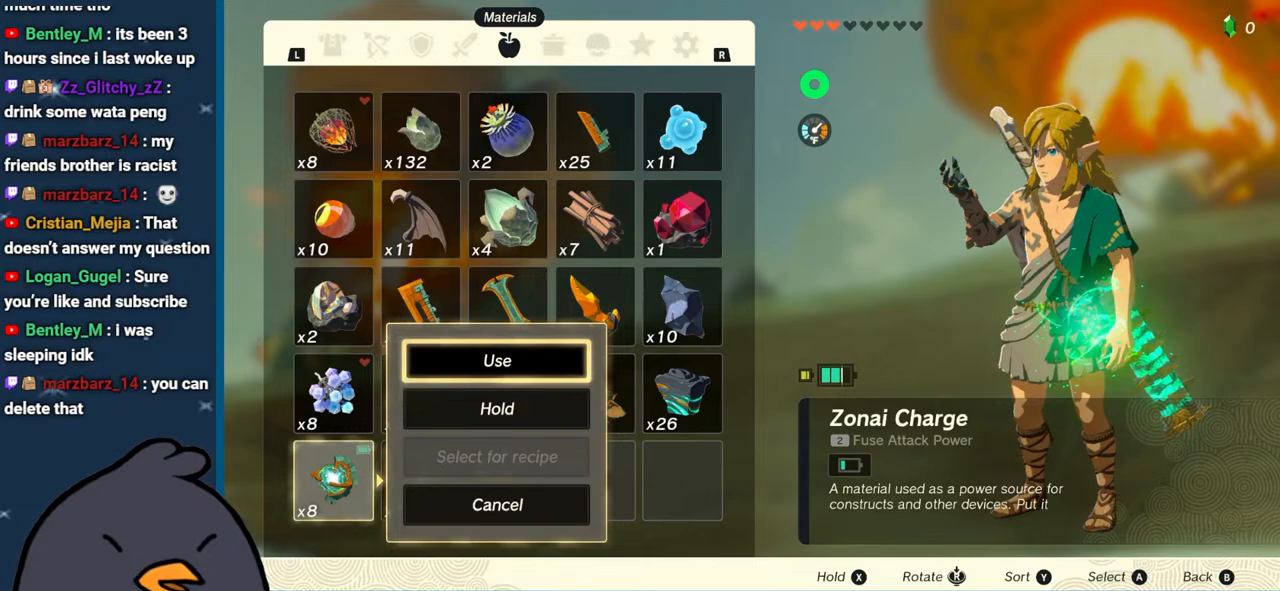
{"buttons": [], "left_stick": "center", "right_stick": "center", "events": [[67, "A", "down"], [133, "A", "up"], [367, "A", "down"], [483, "A", "up"]]}
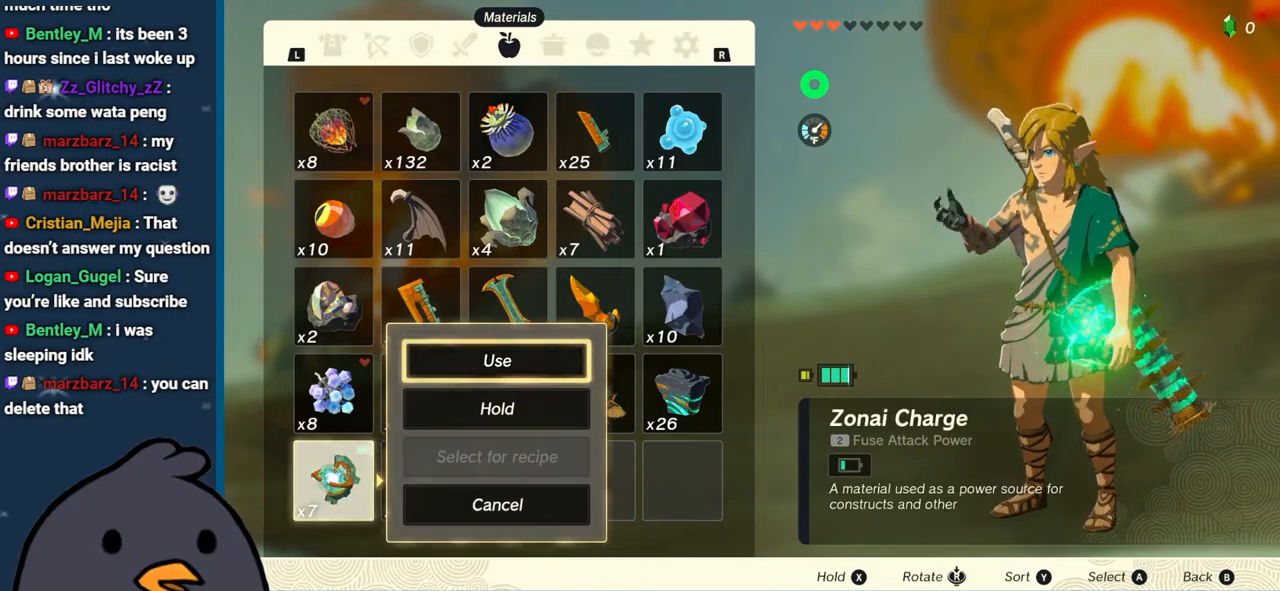
{"buttons": ["B"], "left_stick": "center", "right_stick": "center", "events": [[167, "A", "down"], [283, "A", "up"], [400, "B", "down"]]}
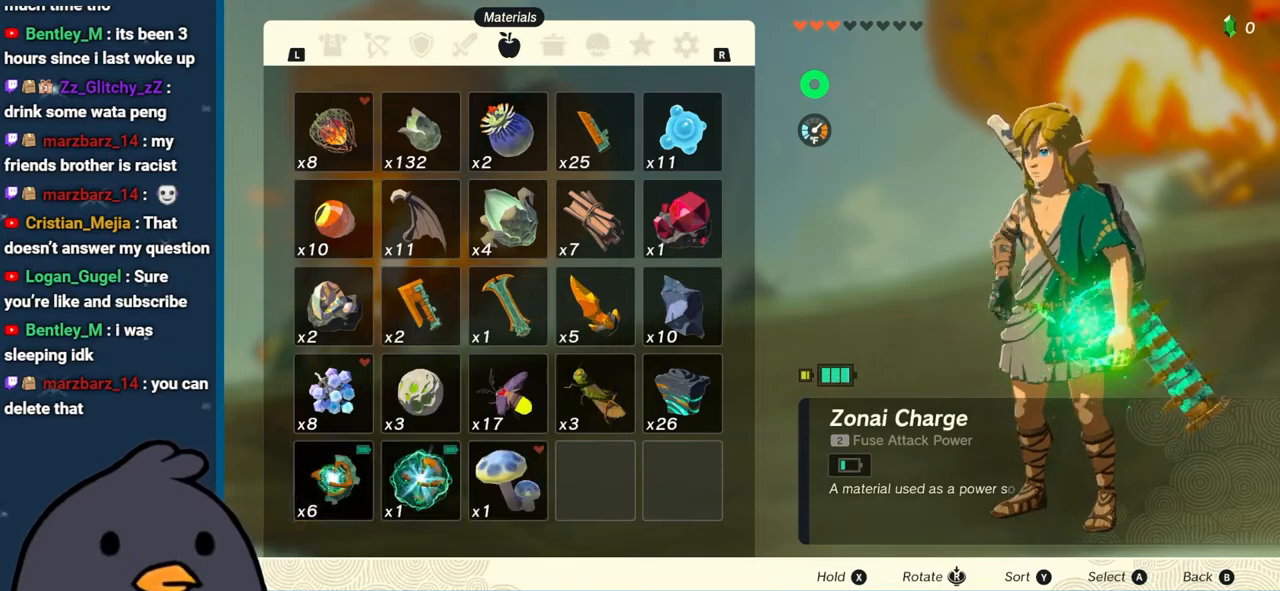
{"buttons": [], "left_stick": "center", "right_stick": "center", "events": [[33, "B", "up"], [217, "right_stick", "down"], [500, "right_stick", "center"]]}
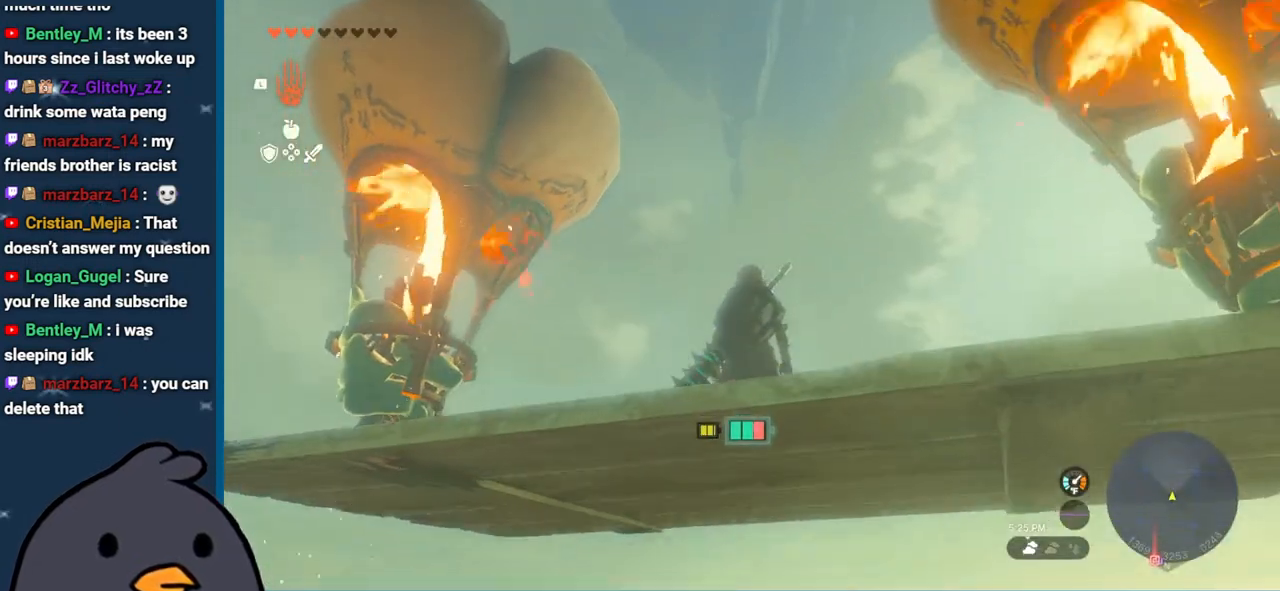
{"buttons": [], "left_stick": "center", "right_stick": "up", "events": [[500, "right_stick", "up"]]}
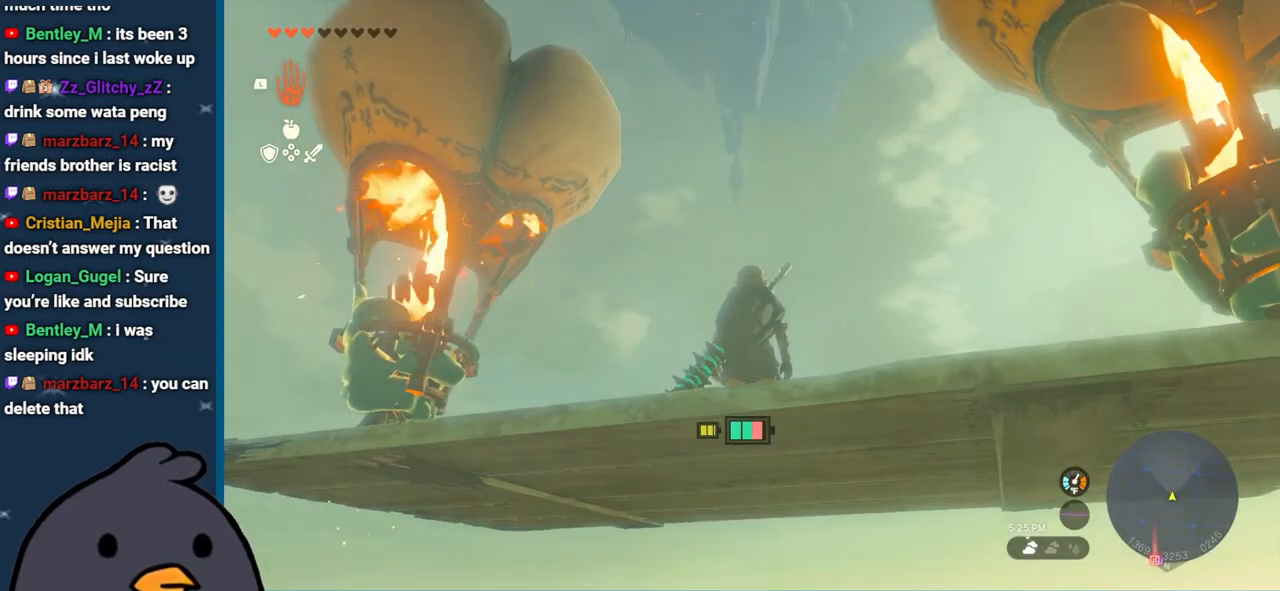
{"buttons": [], "left_stick": "center", "right_stick": "center", "events": [[383, "right_stick", "center"]]}
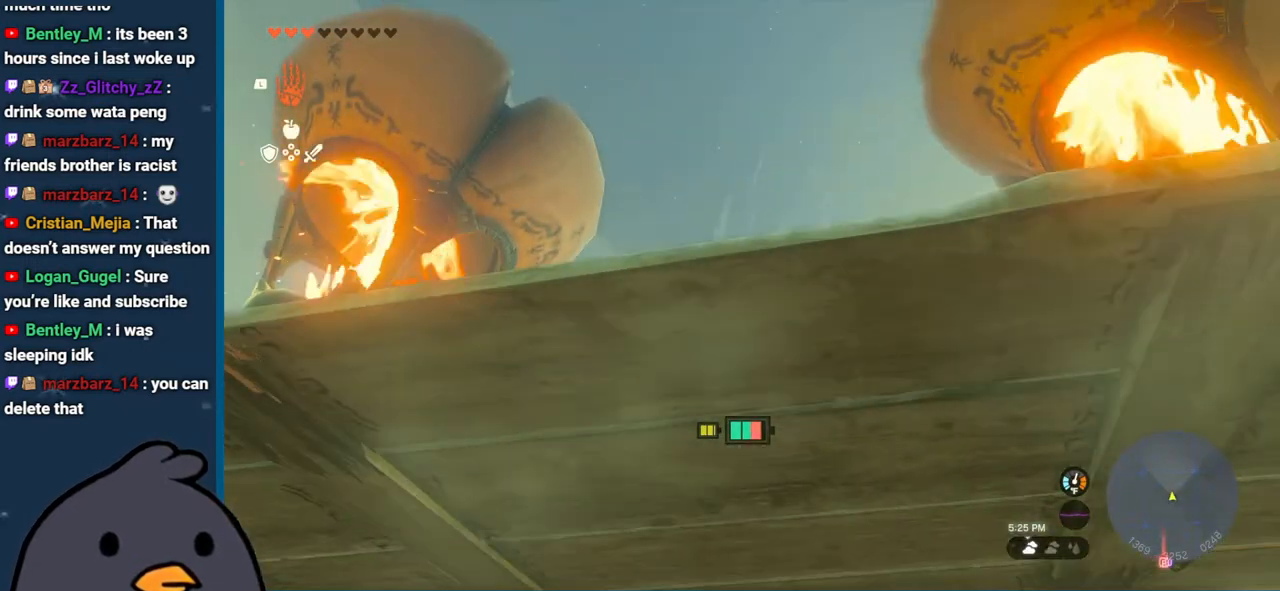
{"buttons": [], "left_stick": "center", "right_stick": "up", "events": [[233, "right_stick", "up"]]}
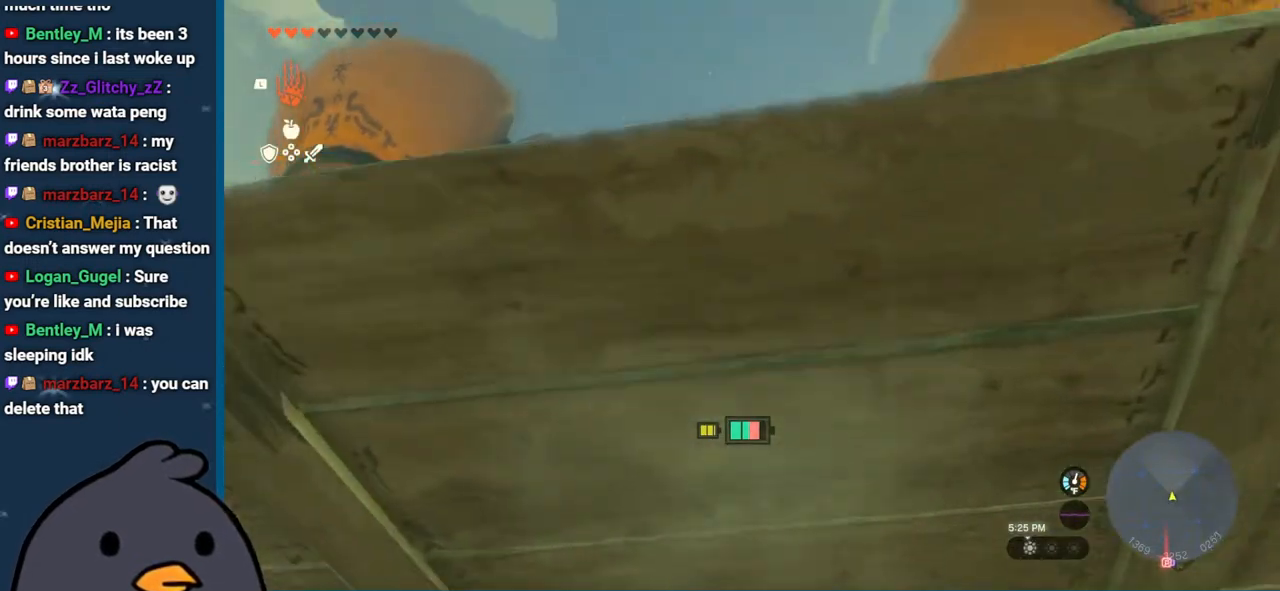
{"buttons": [], "left_stick": "center", "right_stick": "up", "events": [[67, "right_stick", "center"], [233, "right_stick", "up"]]}
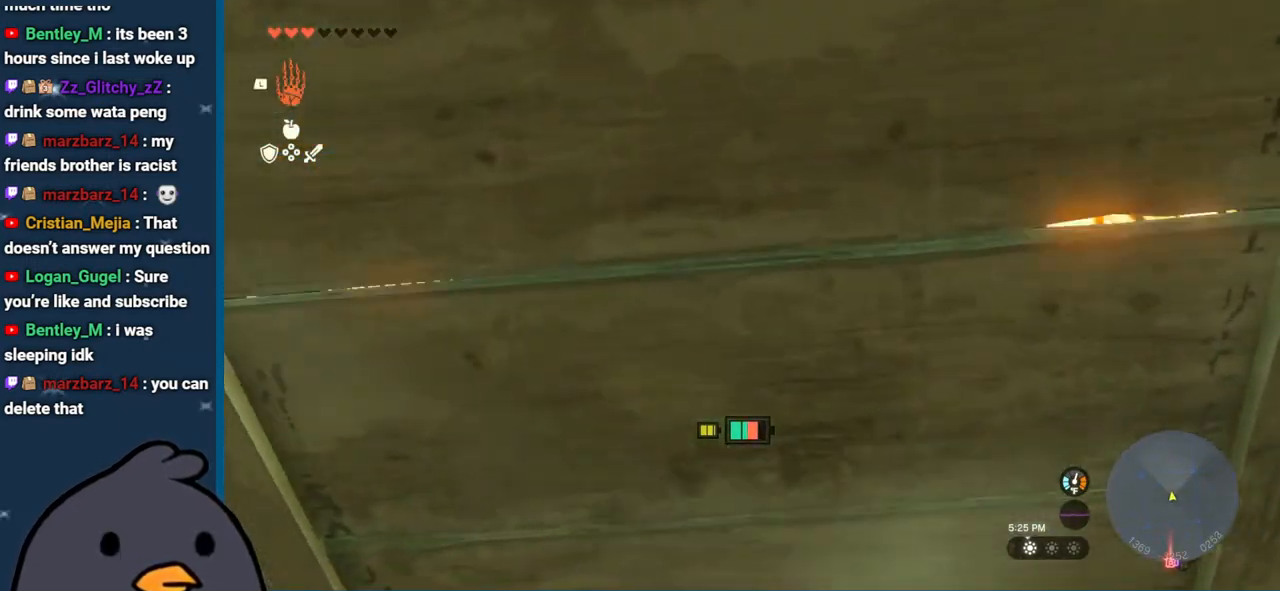
{"buttons": [], "left_stick": "center", "right_stick": "down", "events": [[300, "right_stick", "center"], [367, "right_stick", "down"]]}
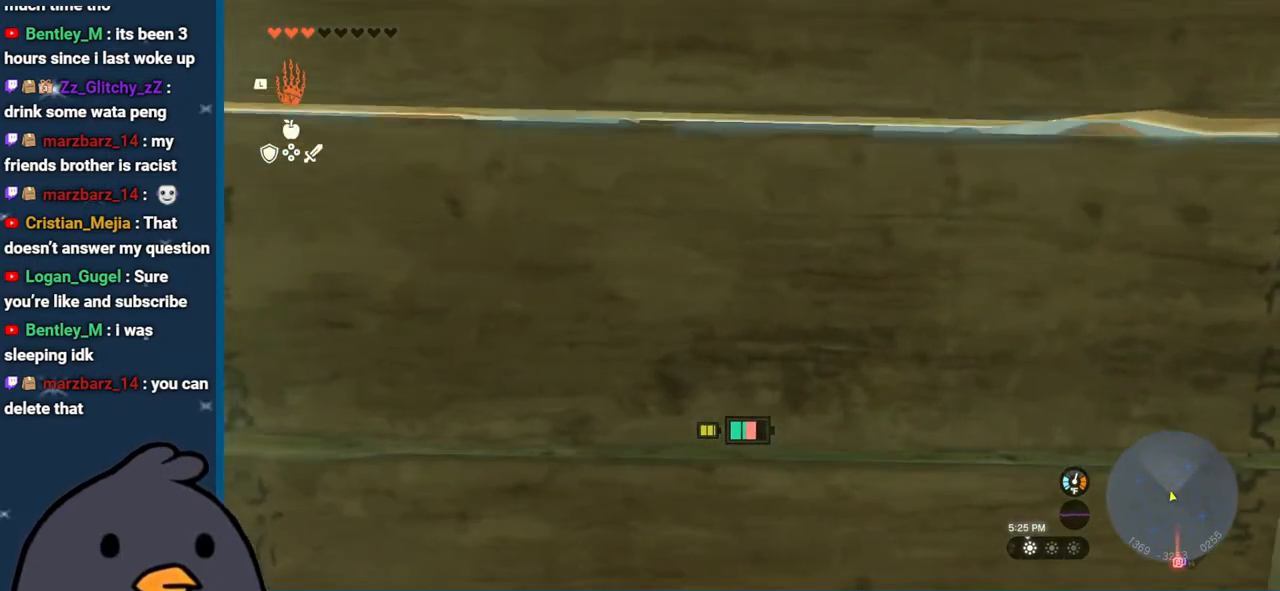
{"buttons": [], "left_stick": "center", "right_stick": "center", "events": [[467, "right_stick", "center"]]}
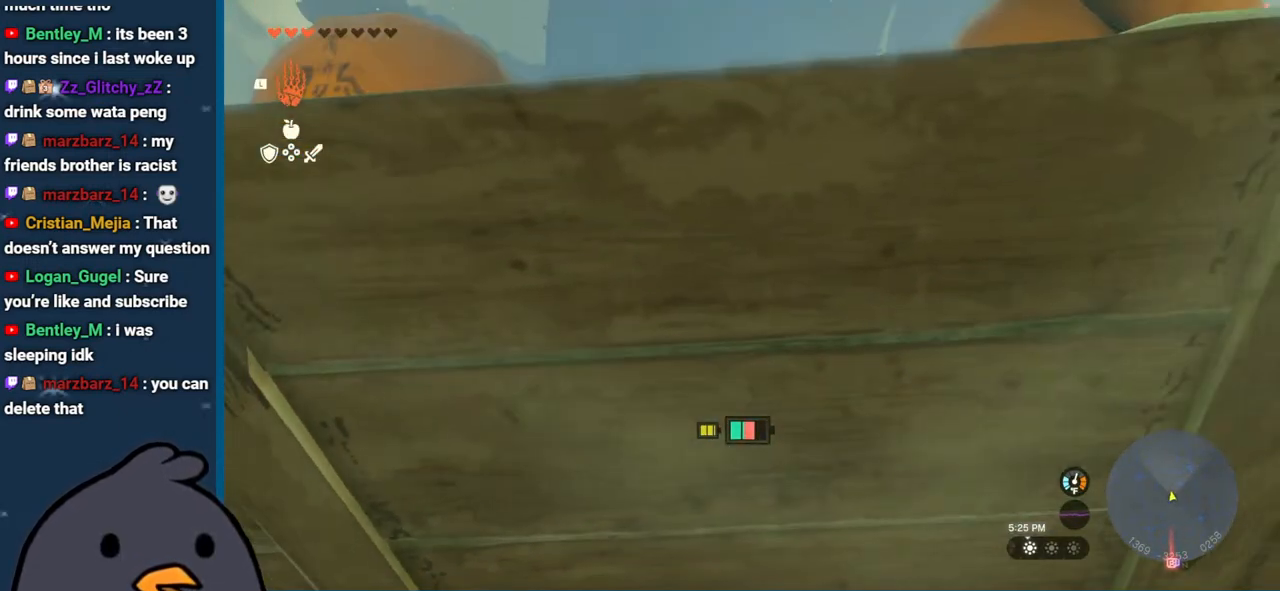
{"buttons": [], "left_stick": "center", "right_stick": "center", "events": [[67, "right_stick", "down"], [350, "right_stick", "center"]]}
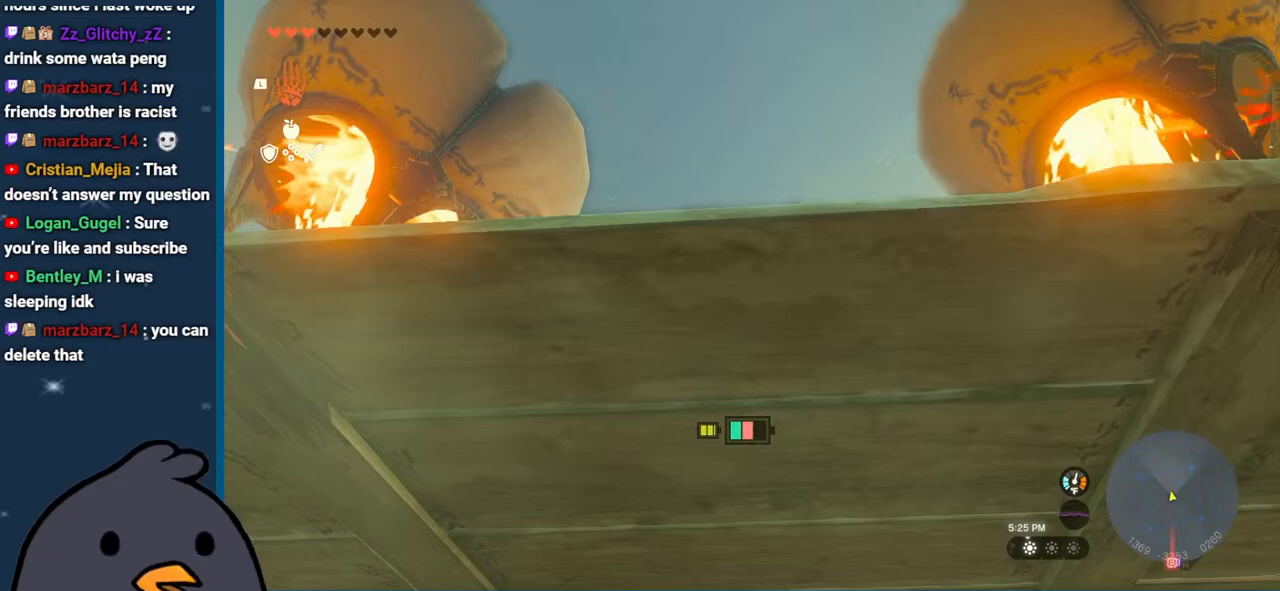
{"buttons": [], "left_stick": "center", "right_stick": "down", "events": [[50, "right_stick", "down"], [217, "right_stick", "center"], [300, "right_stick", "down"]]}
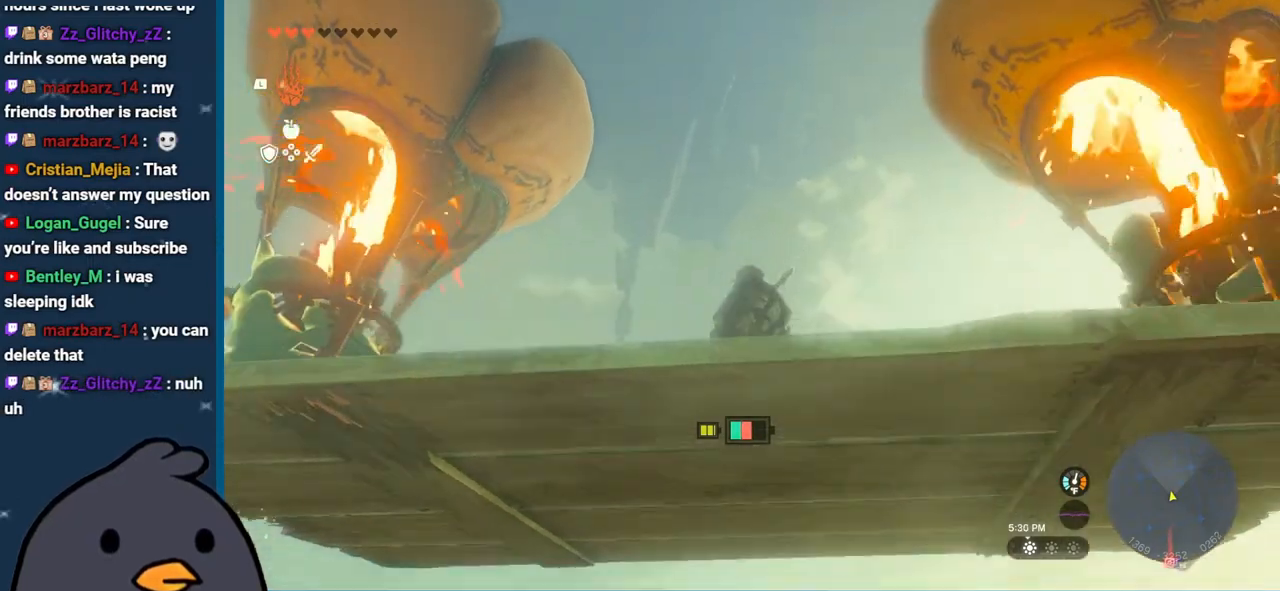
{"buttons": [], "left_stick": "center", "right_stick": "down", "events": []}
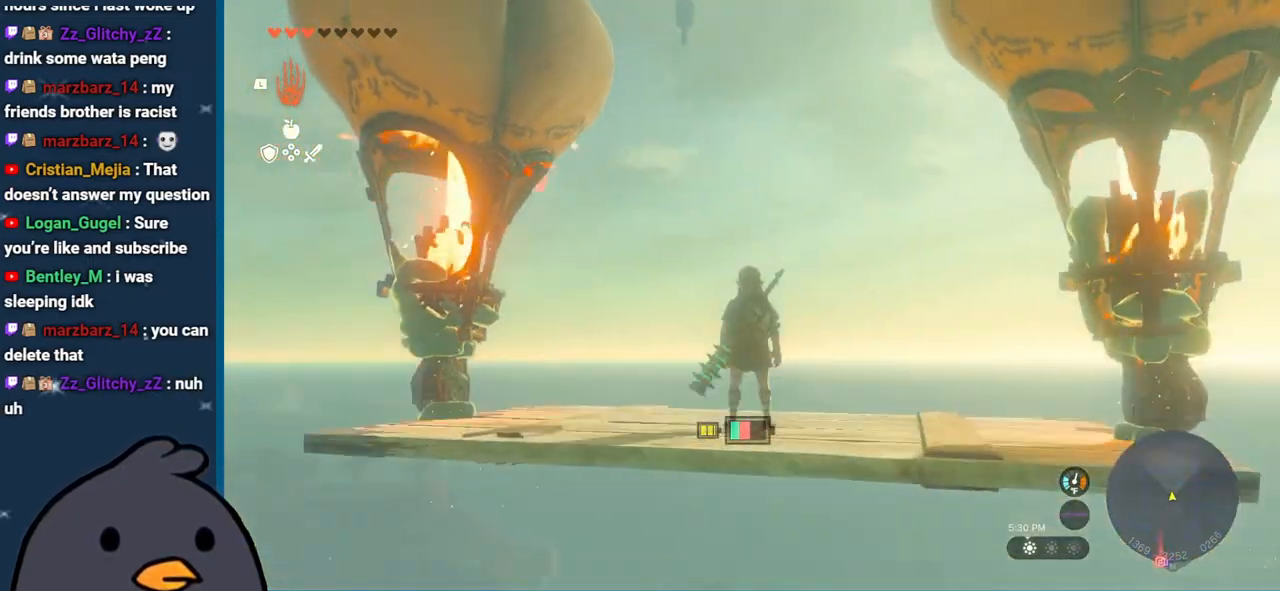
{"buttons": [], "left_stick": "center", "right_stick": "down", "events": []}
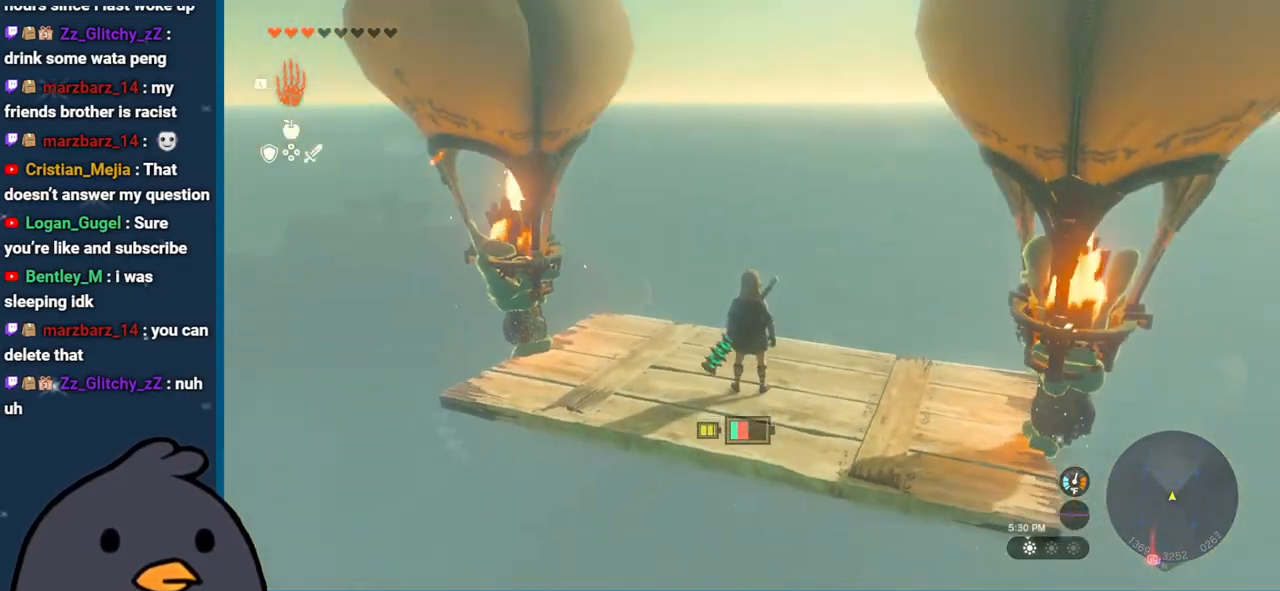
{"buttons": [], "left_stick": "center", "right_stick": "down", "events": []}
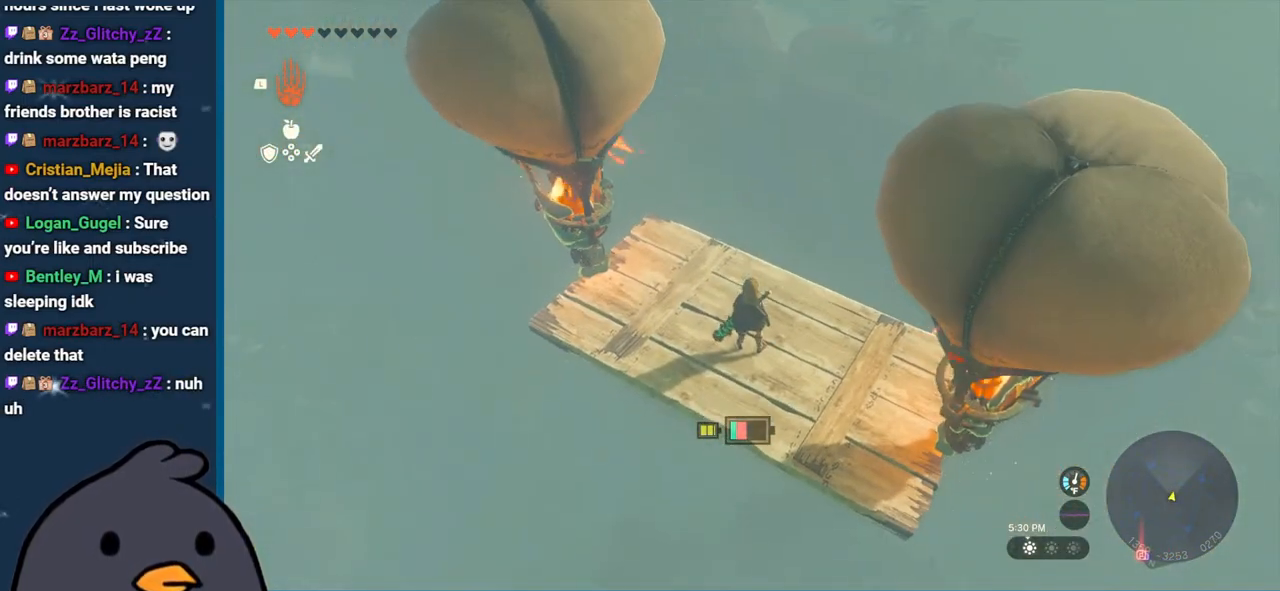
{"buttons": [], "left_stick": "center", "right_stick": "center", "events": [[17, "right_stick", "center"]]}
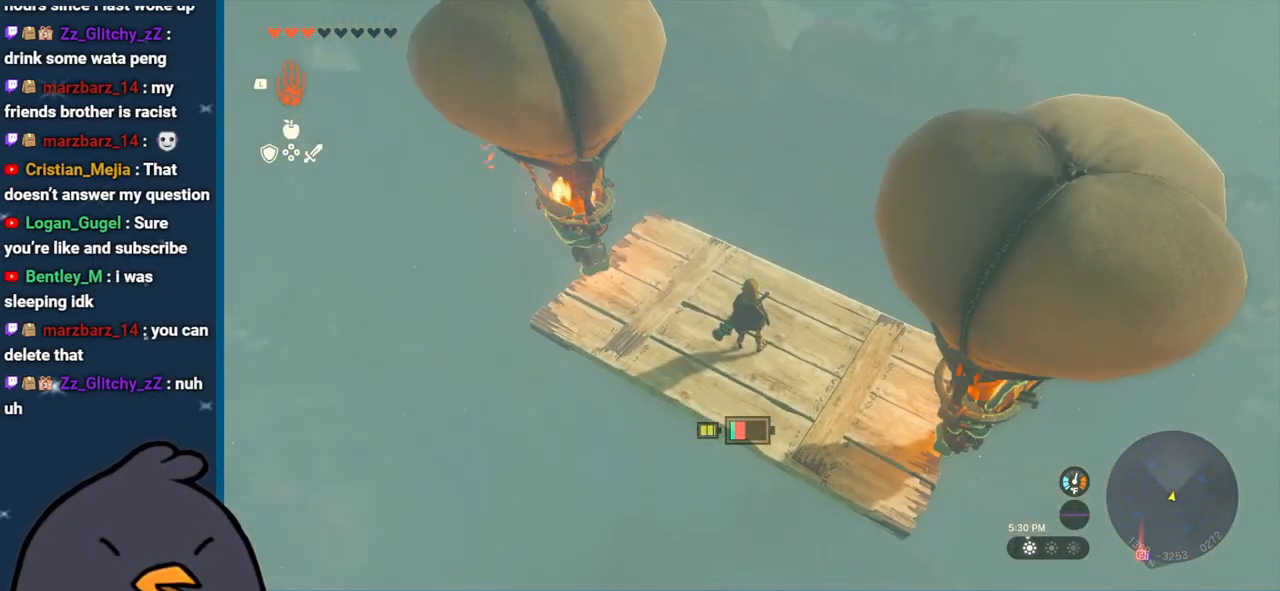
{"buttons": [], "left_stick": "center", "right_stick": "up-right", "events": [[383, "right_stick", "up-right"]]}
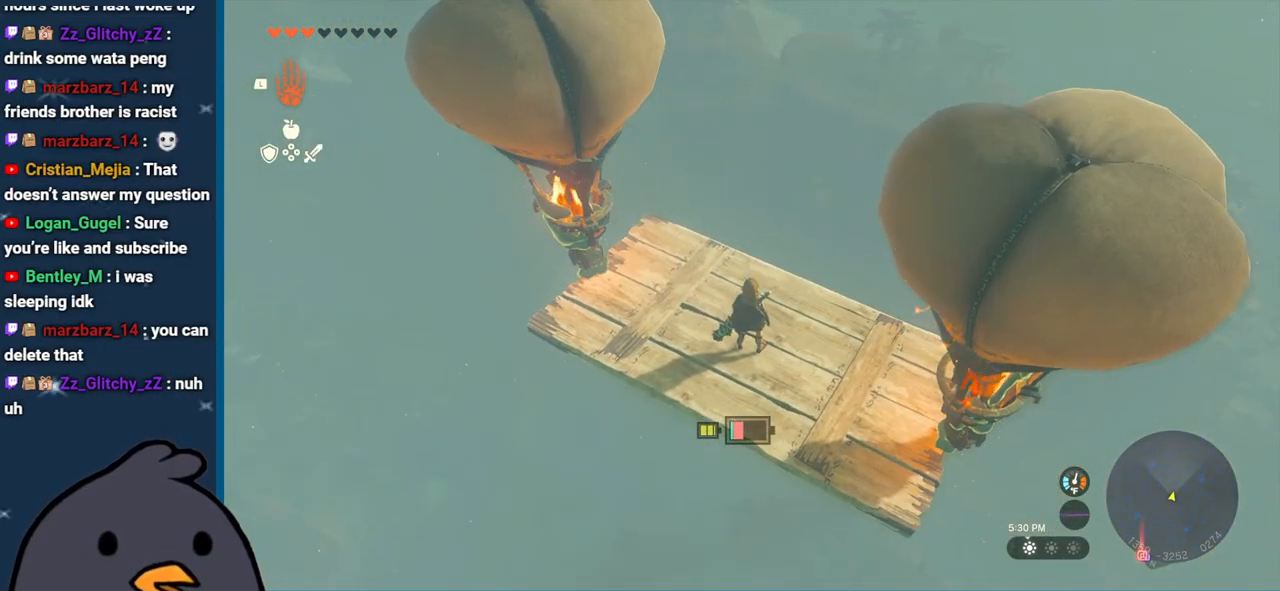
{"buttons": [], "left_stick": "center", "right_stick": "up-right", "events": []}
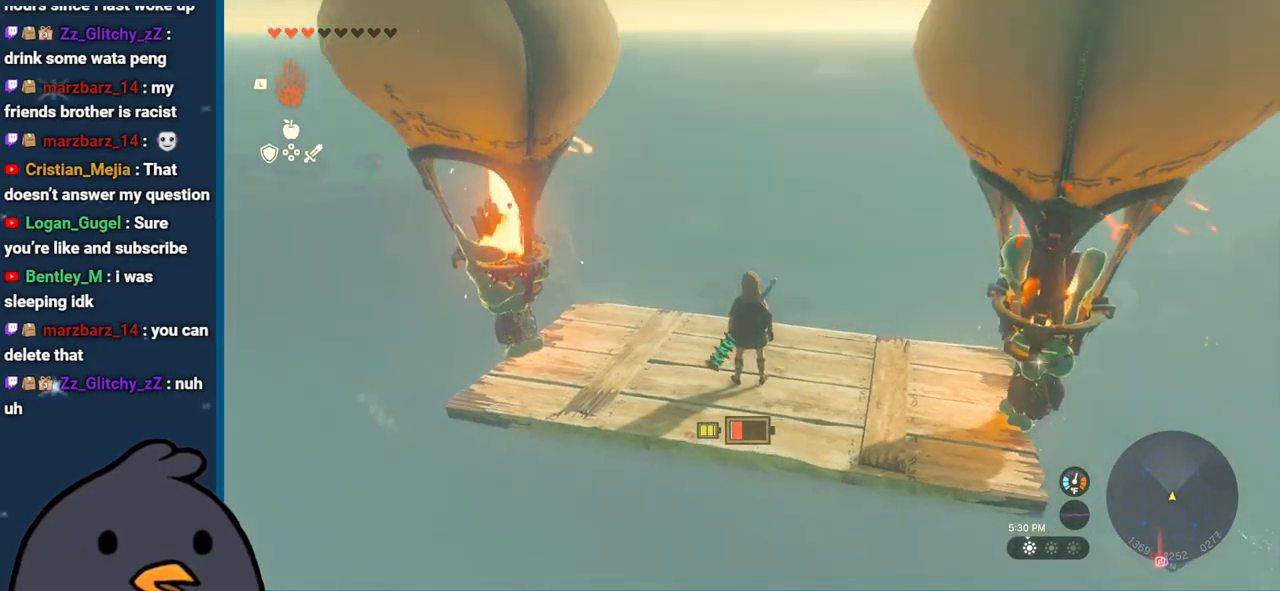
{"buttons": [], "left_stick": "center", "right_stick": "up-right", "events": []}
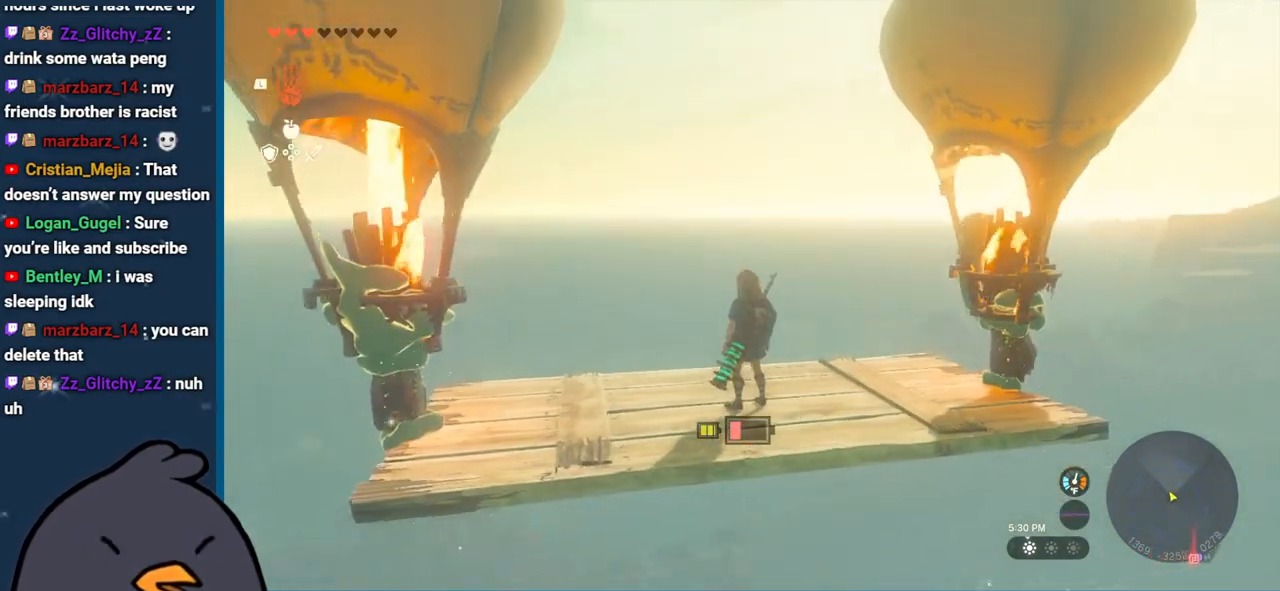
{"buttons": [], "left_stick": "center", "right_stick": "center", "events": [[183, "right_stick", "center"]]}
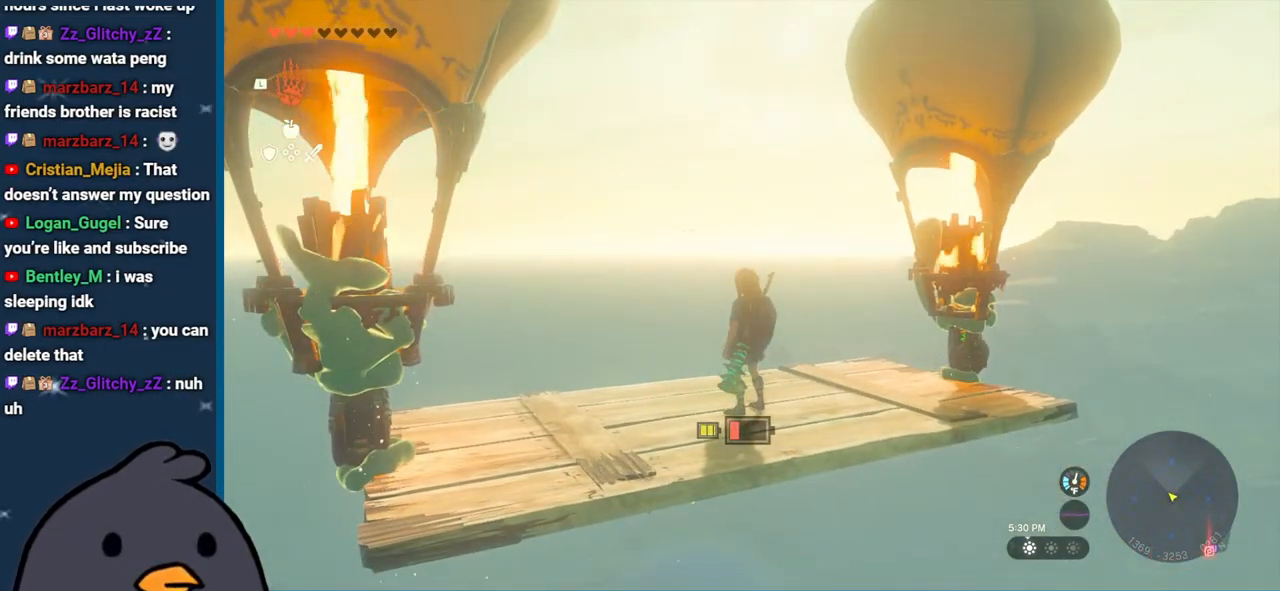
{"buttons": [], "left_stick": "center", "right_stick": "center", "events": [[350, "L2", "down"], [400, "L2", "up"]]}
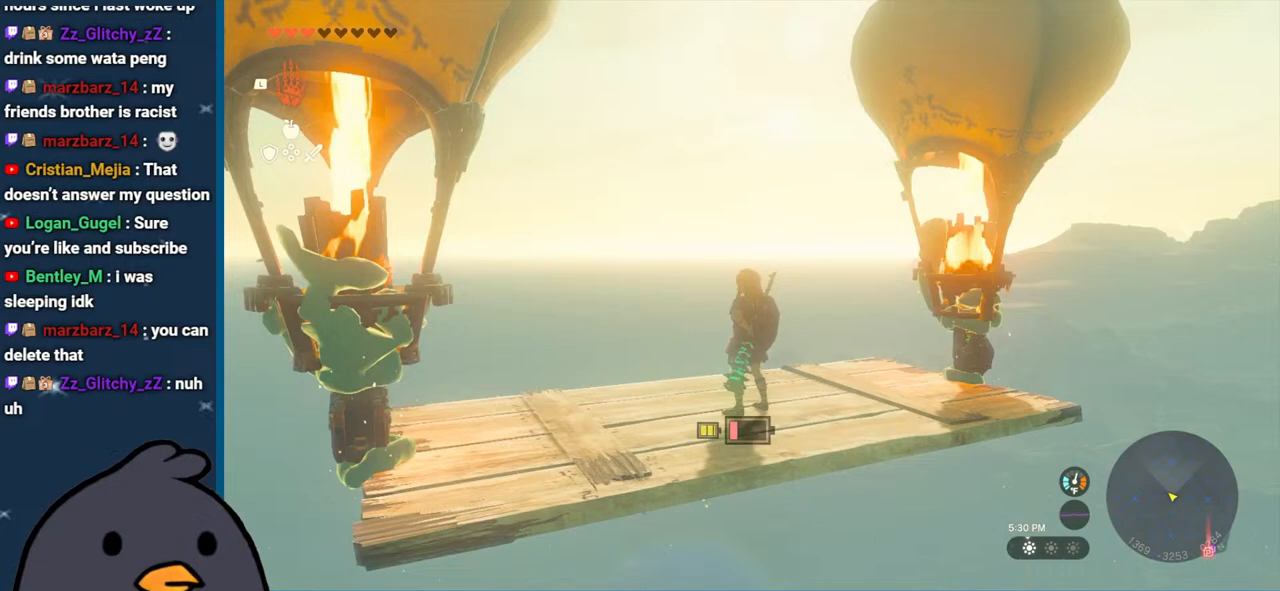
{"buttons": [], "left_stick": "center", "right_stick": "center", "events": []}
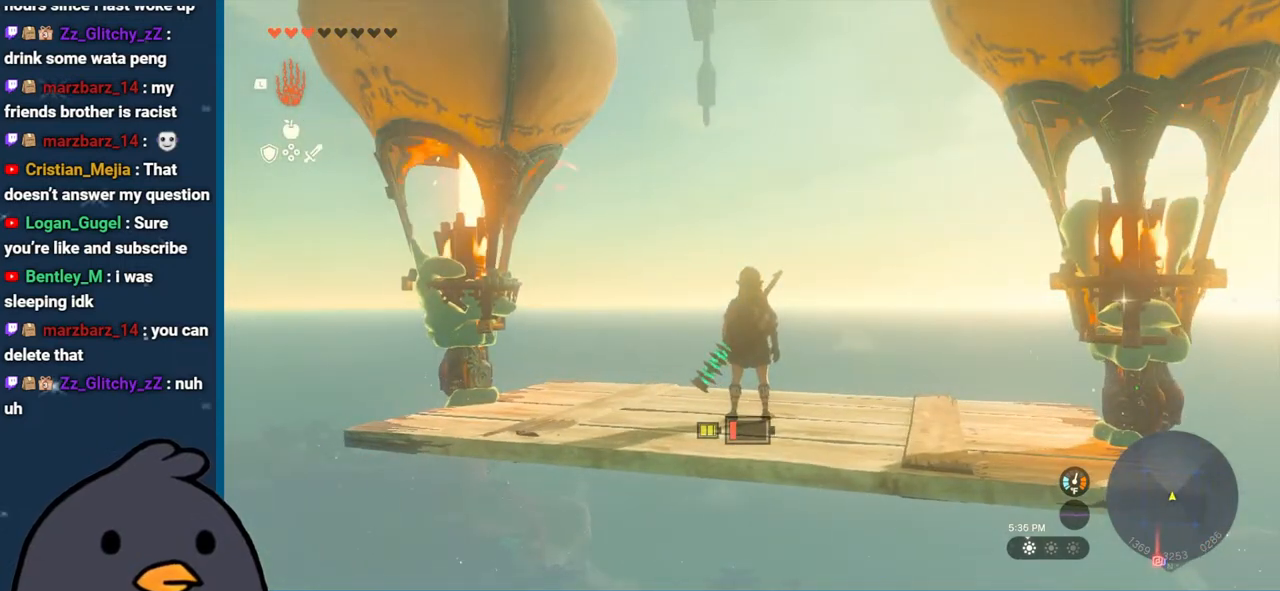
{"buttons": [], "left_stick": "center", "right_stick": "center", "events": [[117, "START", "down"], [283, "START", "up"]]}